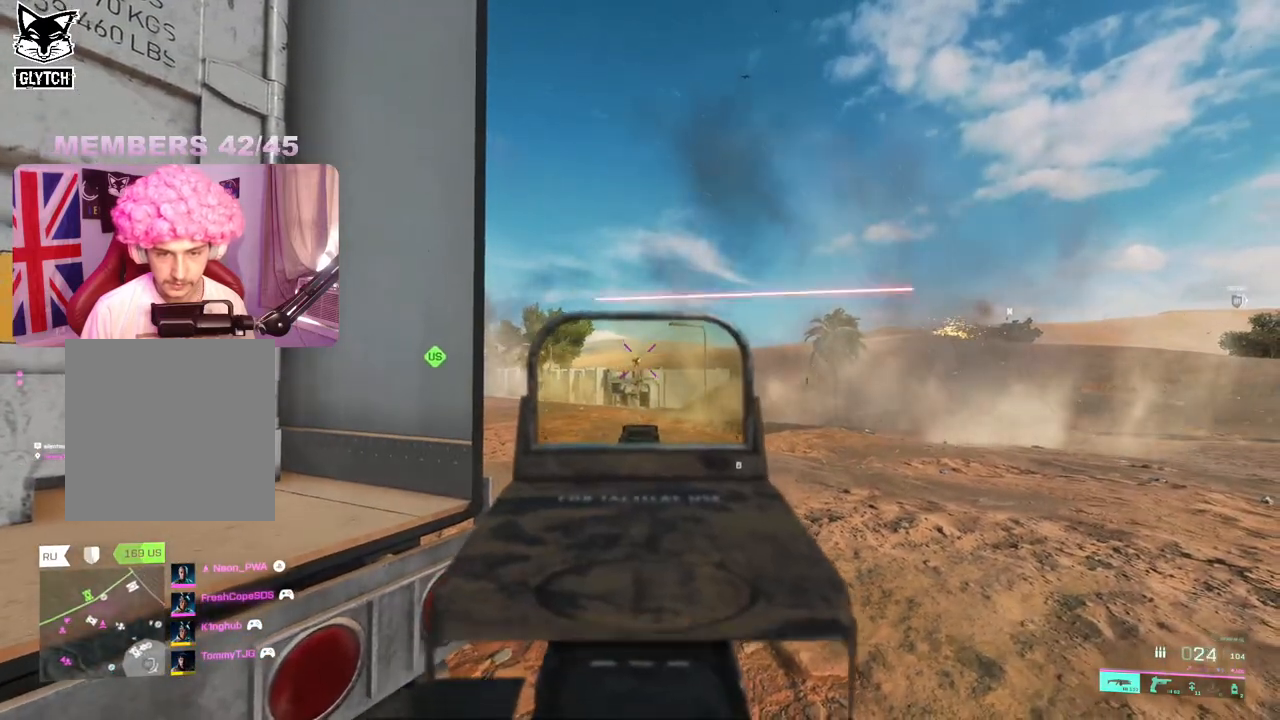
Gameplay with a controller (Xbox layout); each line is a JSON object with the inputs held at the frame after it (dt_ms = milliseconds from this image to that frame). "events" lists button and stick changes between this image and that frame as [ms after this image, input, new state], when the widget could be followed in between.
{"dt_ms": 500, "buttons": ["L2"], "left_stick": "center", "right_stick": "center", "events": [[67, "R2", "down"], [150, "R2", "up"], [183, "right_stick", "center"], [217, "R2", "down"], [300, "R2", "up"], [383, "R2", "down"], [450, "R2", "up"]]}
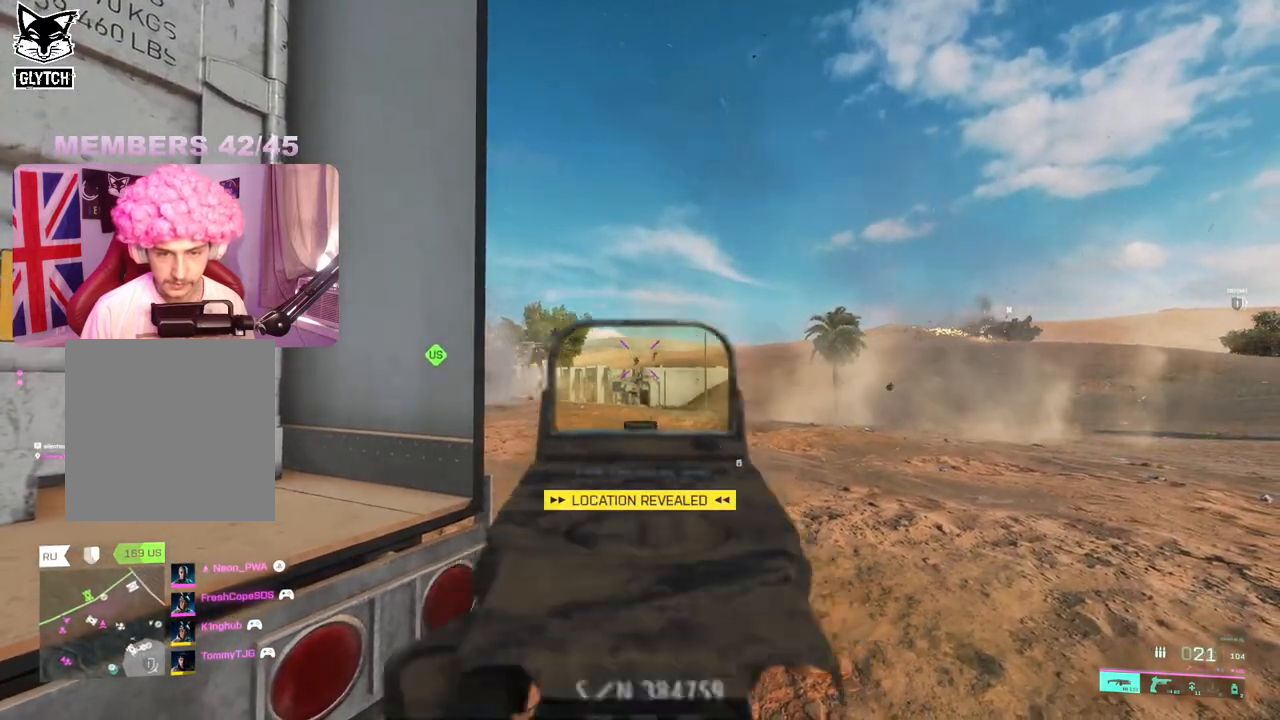
{"dt_ms": 500, "buttons": ["L2", "R2"], "left_stick": "center", "right_stick": "down-left", "events": [[33, "R2", "down"], [100, "R2", "up"], [183, "R2", "down"], [200, "right_stick", "down-left"], [250, "R2", "up"], [350, "R2", "down"], [383, "right_stick", "center"], [417, "R2", "up"], [500, "R2", "down"], [500, "right_stick", "down-left"]]}
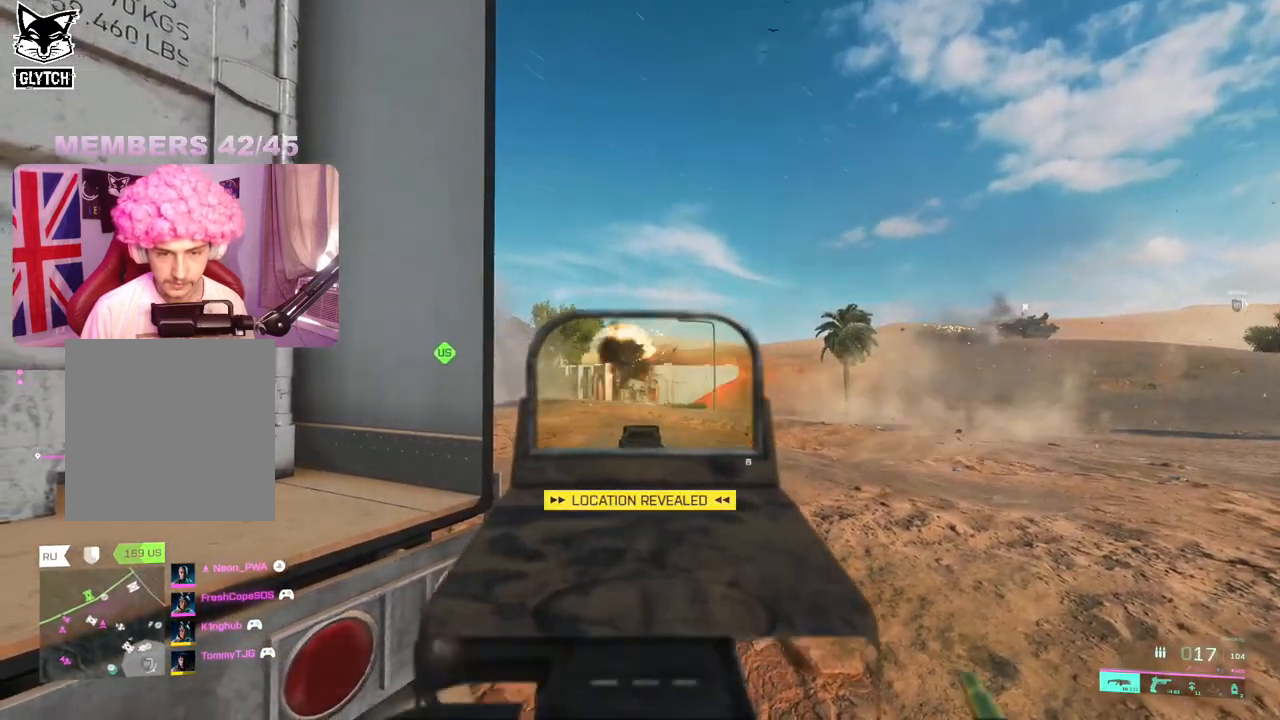
{"dt_ms": 500, "buttons": ["L2", "R2"], "left_stick": "center", "right_stick": "center", "events": [[83, "R2", "up"], [150, "R2", "down"], [200, "right_stick", "center"], [233, "R2", "up"], [317, "R2", "down"], [400, "R2", "up"], [483, "R2", "down"]]}
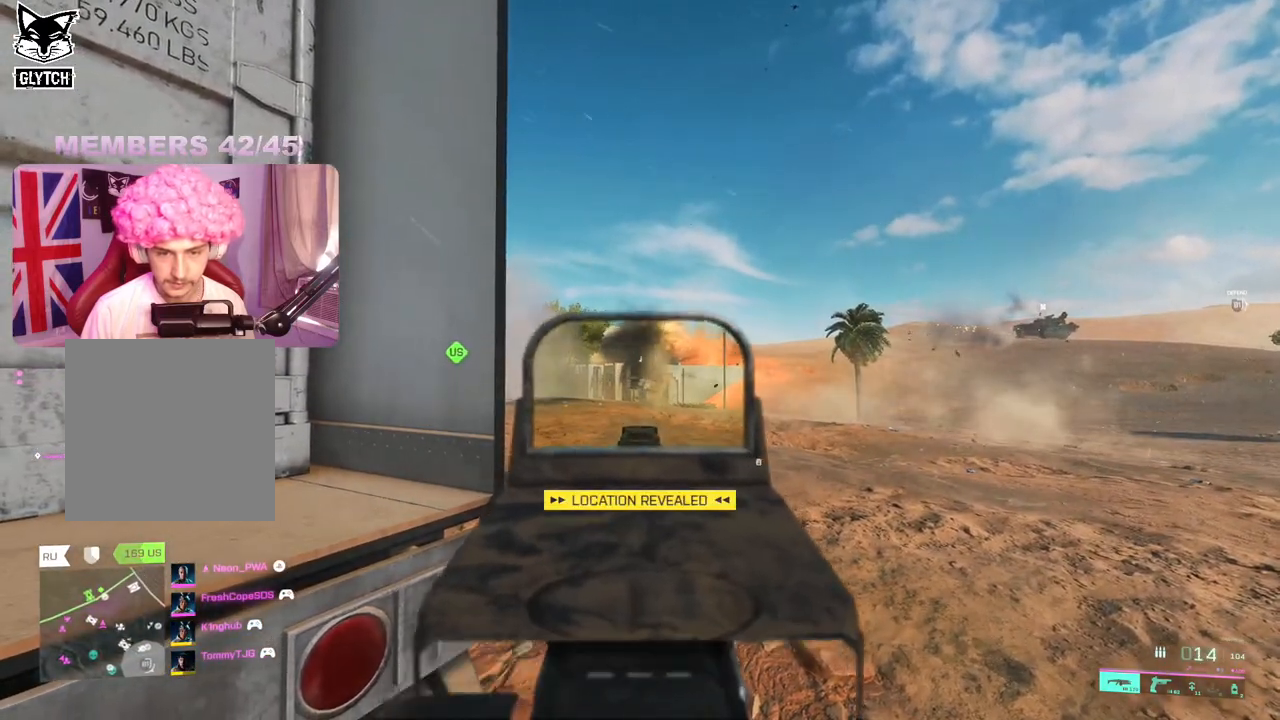
{"dt_ms": 500, "buttons": ["L2"], "left_stick": "down", "right_stick": "center", "events": [[67, "R2", "up"], [117, "left_stick", "down-left"], [117, "right_stick", "right"], [250, "right_stick", "center"], [383, "right_stick", "up-right"], [417, "left_stick", "center"], [467, "left_stick", "down"], [500, "right_stick", "center"]]}
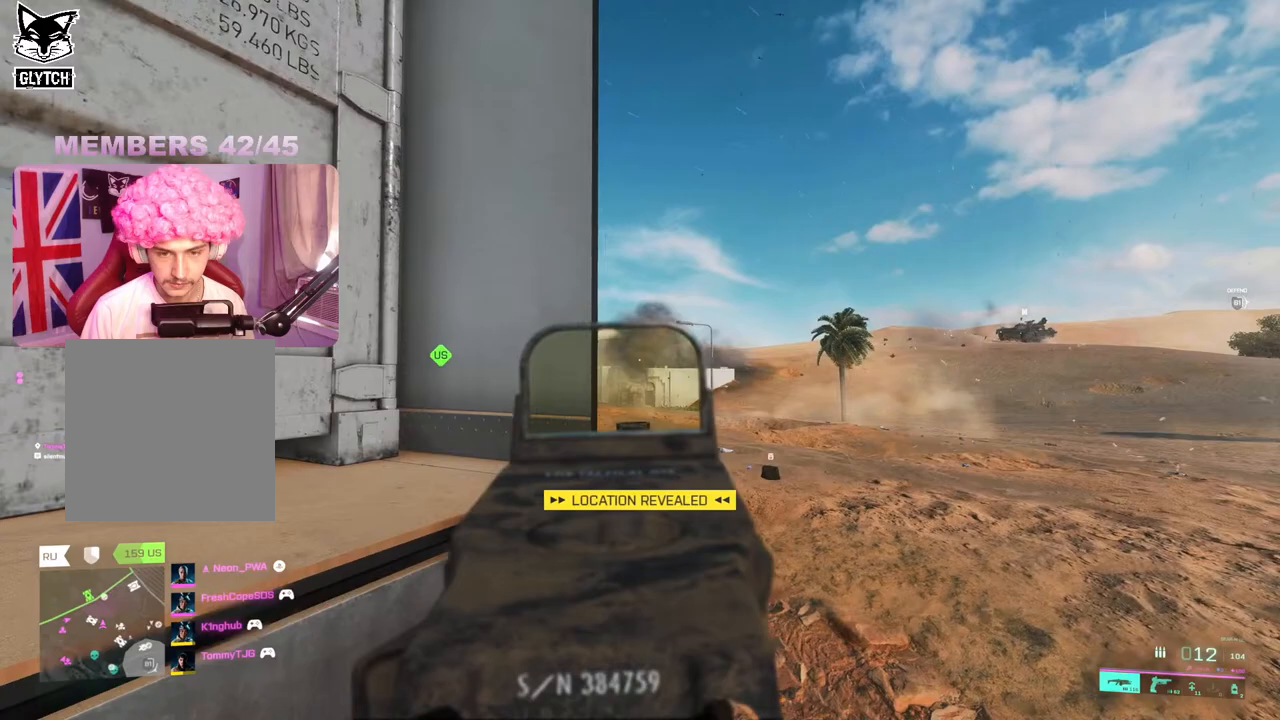
{"dt_ms": 1000, "buttons": [], "left_stick": "up-left", "right_stick": "center"}
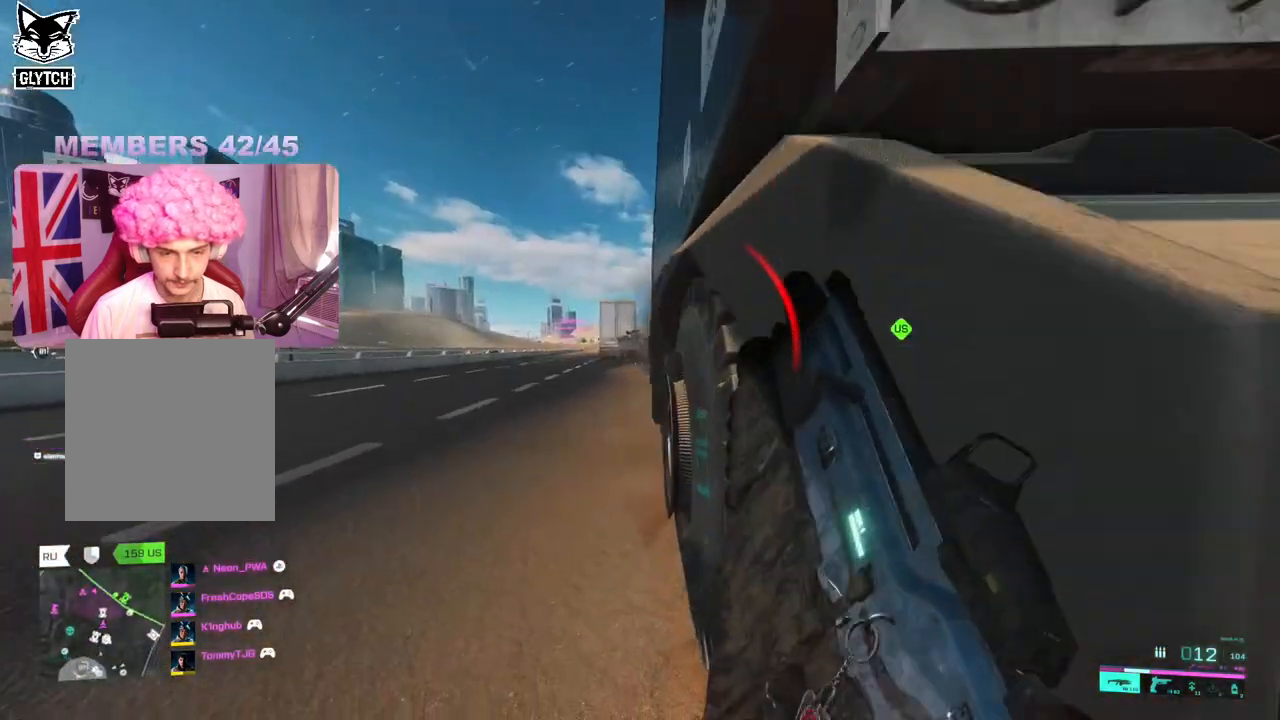
{"dt_ms": 500, "buttons": [], "left_stick": "up-right", "right_stick": "center", "events": [[133, "L3", "down"], [133, "left_stick", "up"], [233, "L3", "up"], [267, "right_stick", "right"], [317, "left_stick", "up-right"], [467, "right_stick", "center"]]}
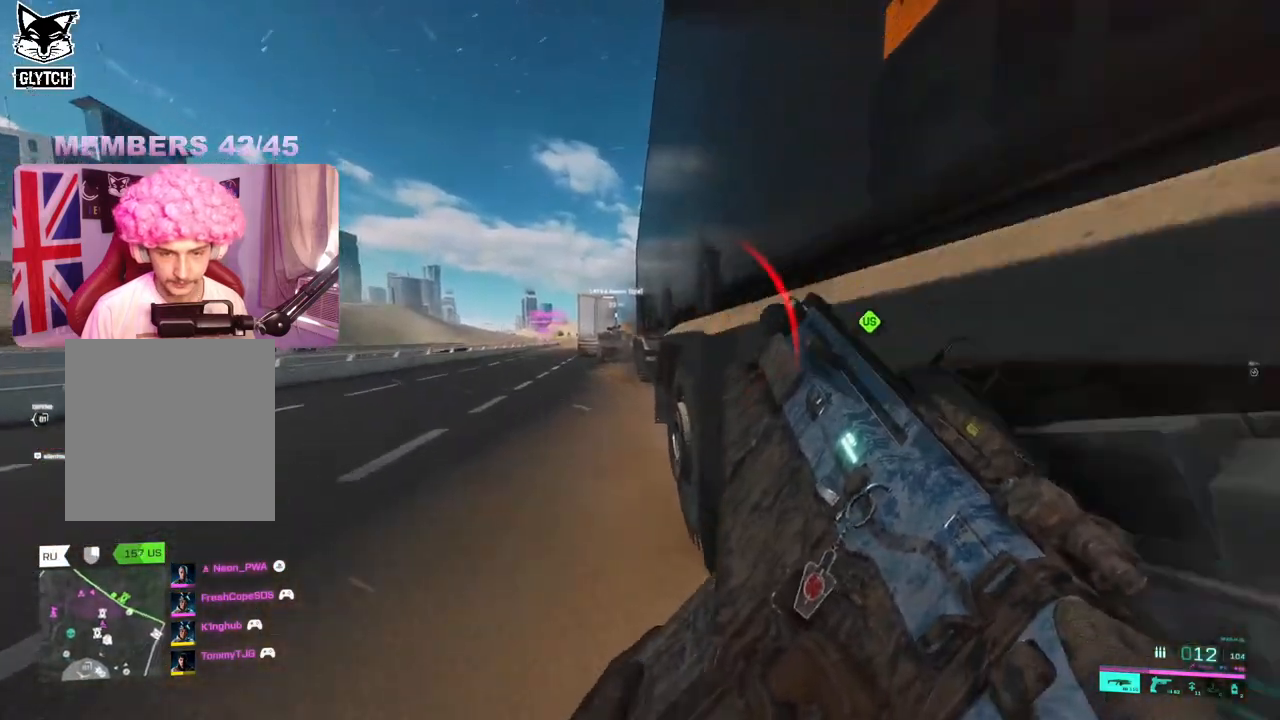
{"dt_ms": 500, "buttons": [], "left_stick": "up", "right_stick": "center", "events": [[50, "left_stick", "center"], [183, "left_stick", "up"], [250, "L3", "down"], [350, "L3", "up"]]}
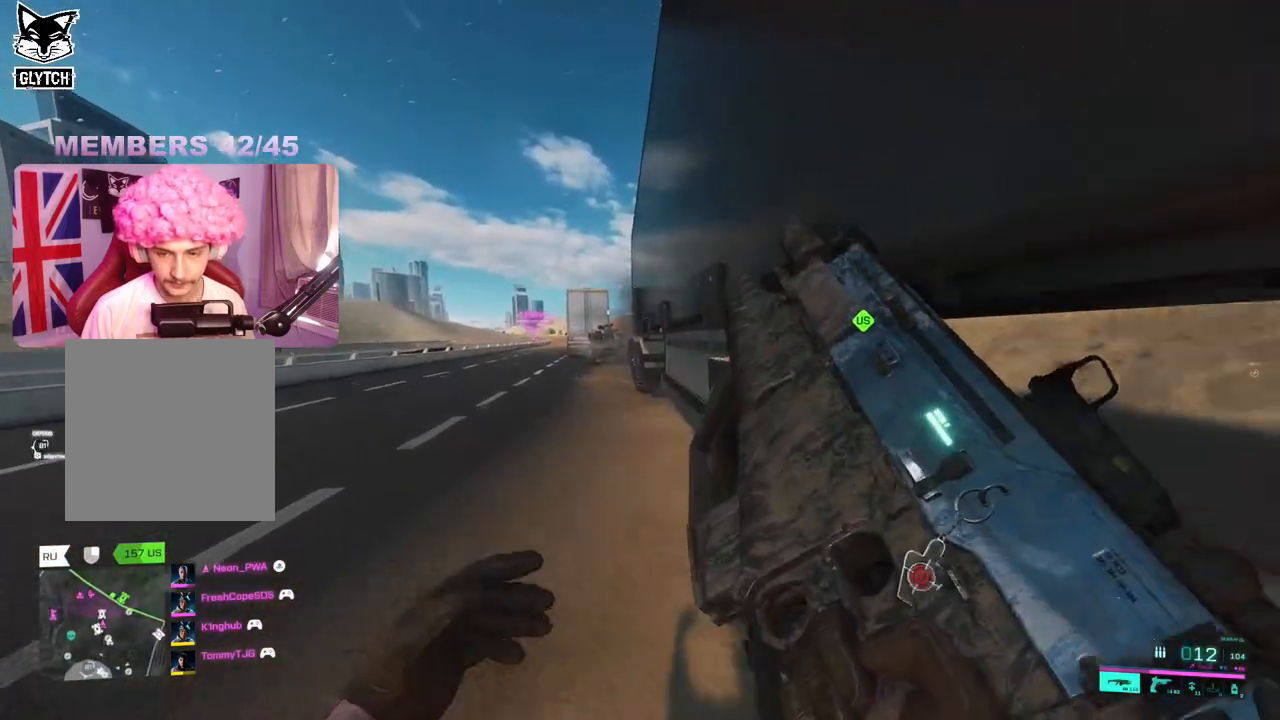
{"dt_ms": 500, "buttons": [], "left_stick": "up", "right_stick": "center", "events": [[133, "right_stick", "right"], [200, "right_stick", "center"]]}
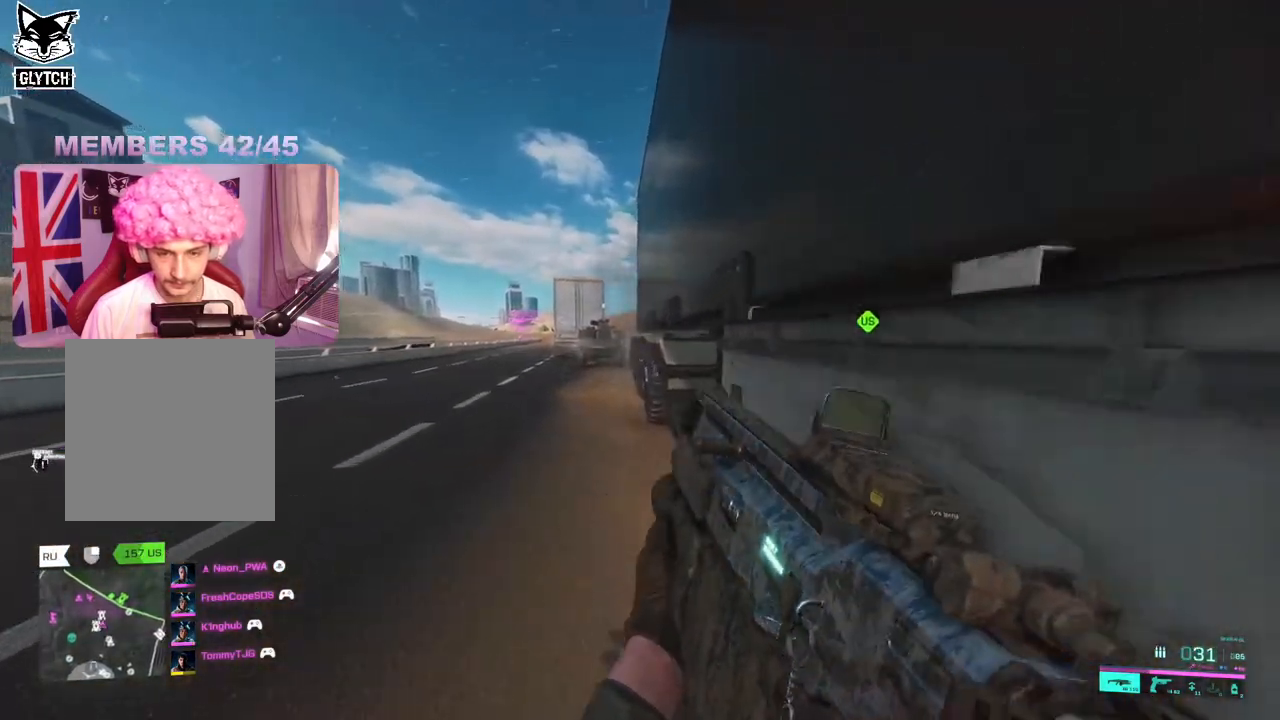
{"dt_ms": 500, "buttons": [], "left_stick": "up", "right_stick": "center", "events": []}
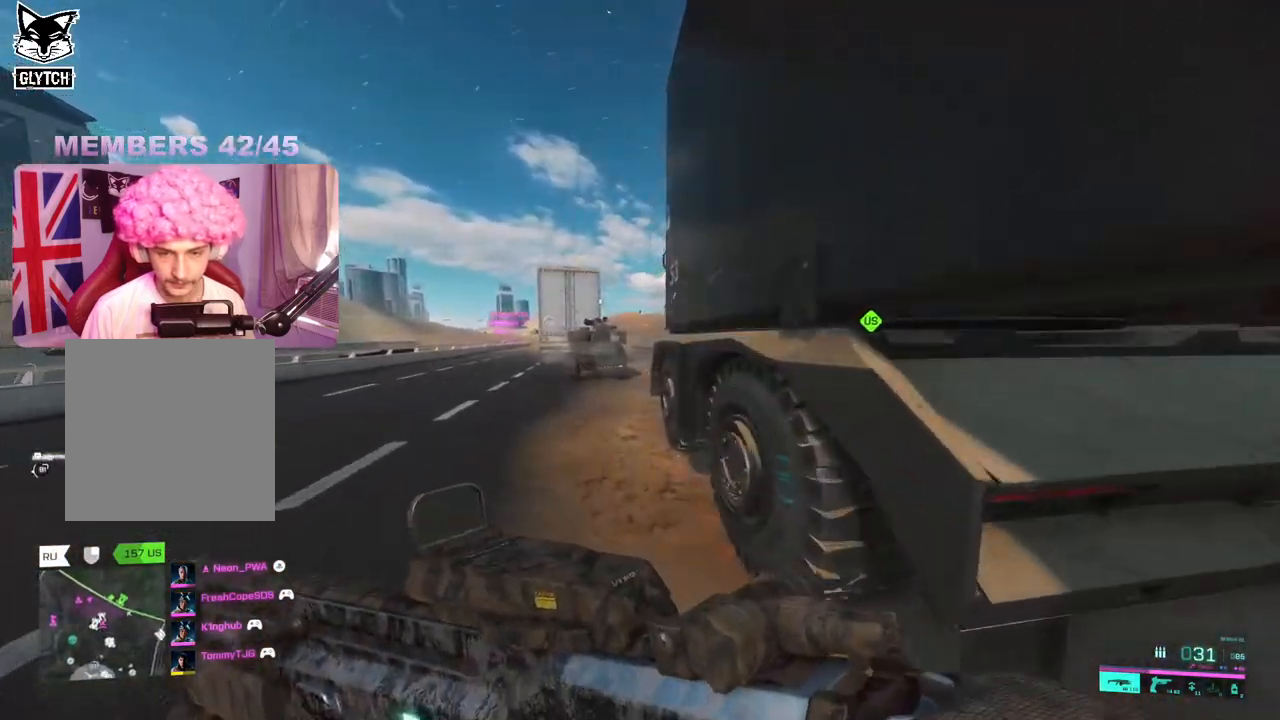
{"dt_ms": 500, "buttons": ["L2"], "left_stick": "center", "right_stick": "up", "events": [[150, "right_stick", "up"], [183, "L2", "down"], [333, "left_stick", "center"]]}
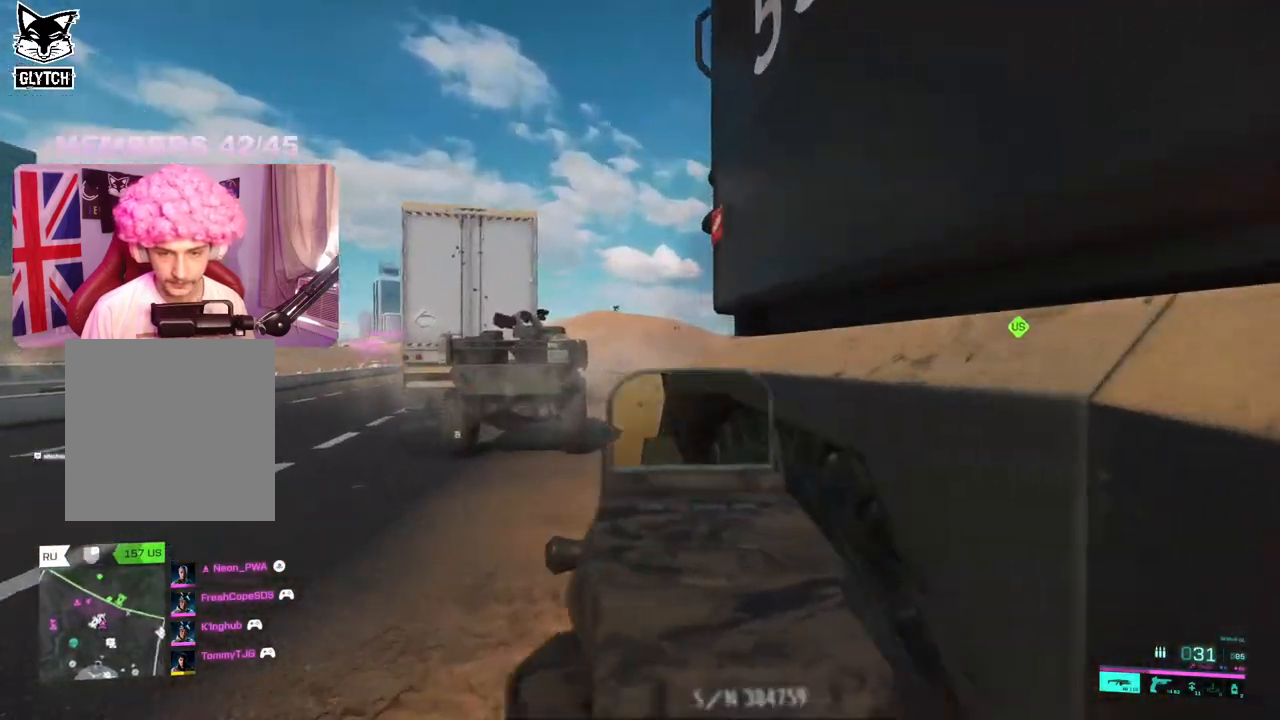
{"dt_ms": 500, "buttons": ["L2"], "left_stick": "down-left", "right_stick": "center", "events": [[33, "right_stick", "up-right"], [67, "left_stick", "left"], [283, "right_stick", "center"], [417, "right_stick", "right"], [467, "left_stick", "down-left"], [483, "right_stick", "center"]]}
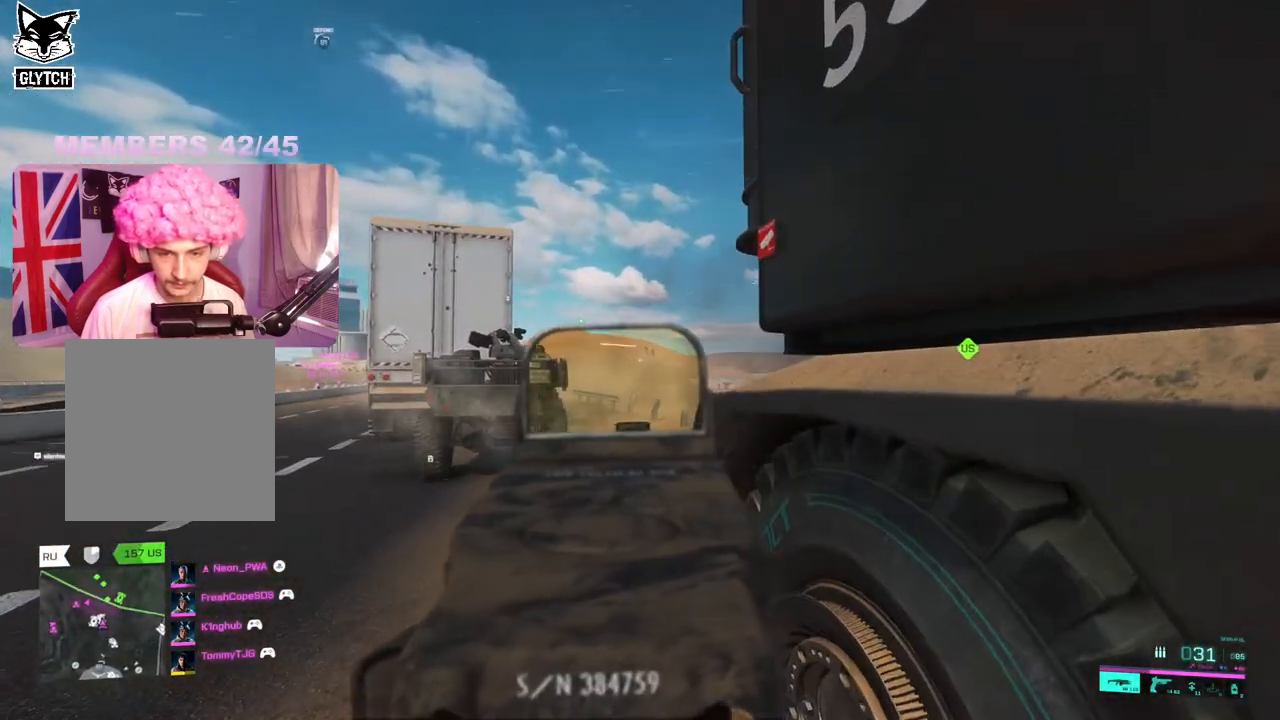
{"dt_ms": 500, "buttons": ["L2", "R2"], "left_stick": "center", "right_stick": "center", "events": [[67, "right_stick", "up"], [267, "left_stick", "down"], [283, "right_stick", "center"], [400, "left_stick", "center"], [433, "R2", "down"]]}
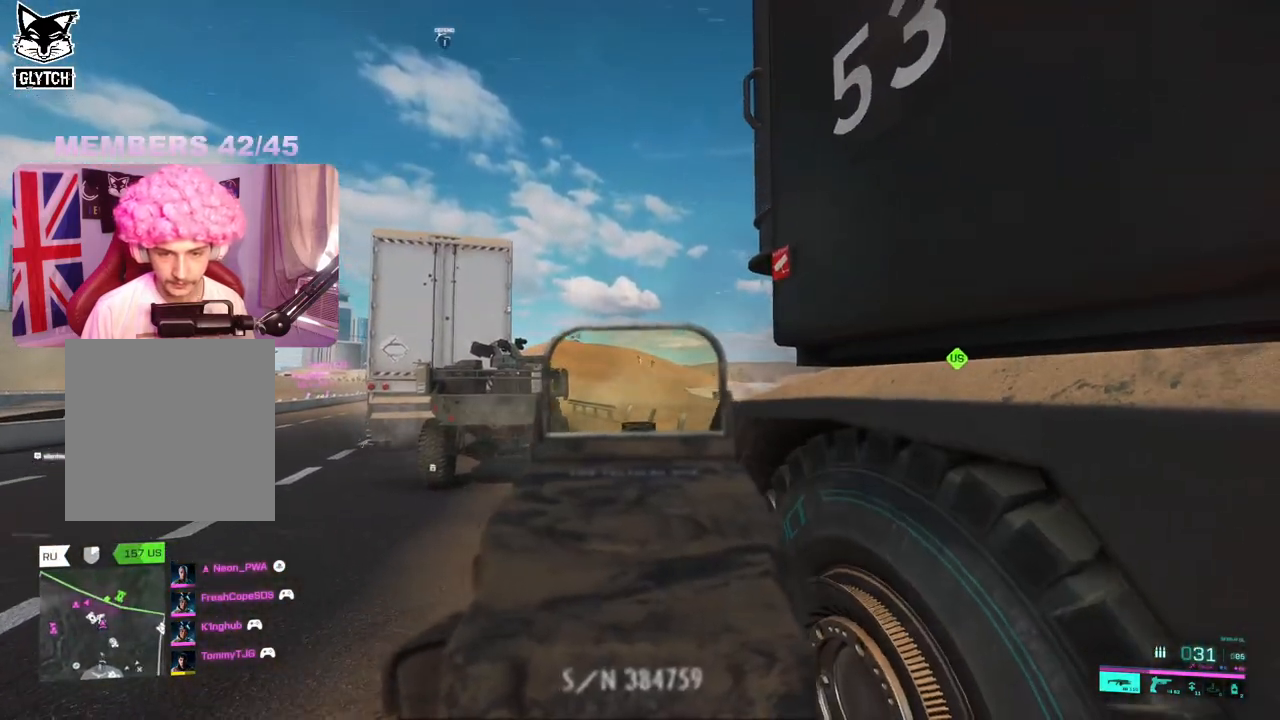
{"dt_ms": 500, "buttons": ["L2", "R2"], "left_stick": "center", "right_stick": "center", "events": [[50, "R2", "up"], [133, "R2", "down"], [183, "right_stick", "down"], [217, "R2", "up"], [267, "right_stick", "down-left"], [300, "R2", "down"], [367, "R2", "up"], [417, "right_stick", "center"], [450, "R2", "down"]]}
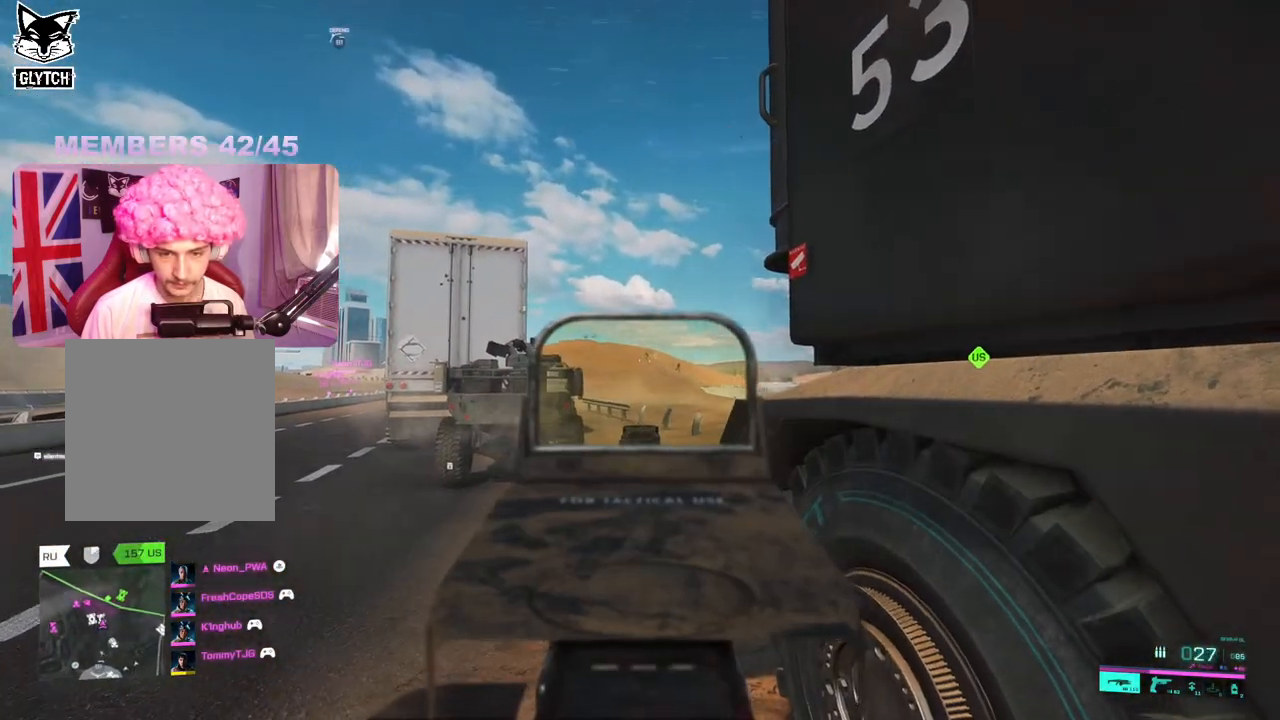
{"dt_ms": 500, "buttons": ["L2"], "left_stick": "left", "right_stick": "center", "events": [[33, "R2", "up"], [117, "R2", "down"], [117, "left_stick", "right"], [167, "R2", "up"], [267, "R2", "down"], [333, "R2", "up"], [350, "left_stick", "center"], [400, "left_stick", "left"], [417, "R2", "down"], [500, "R2", "up"]]}
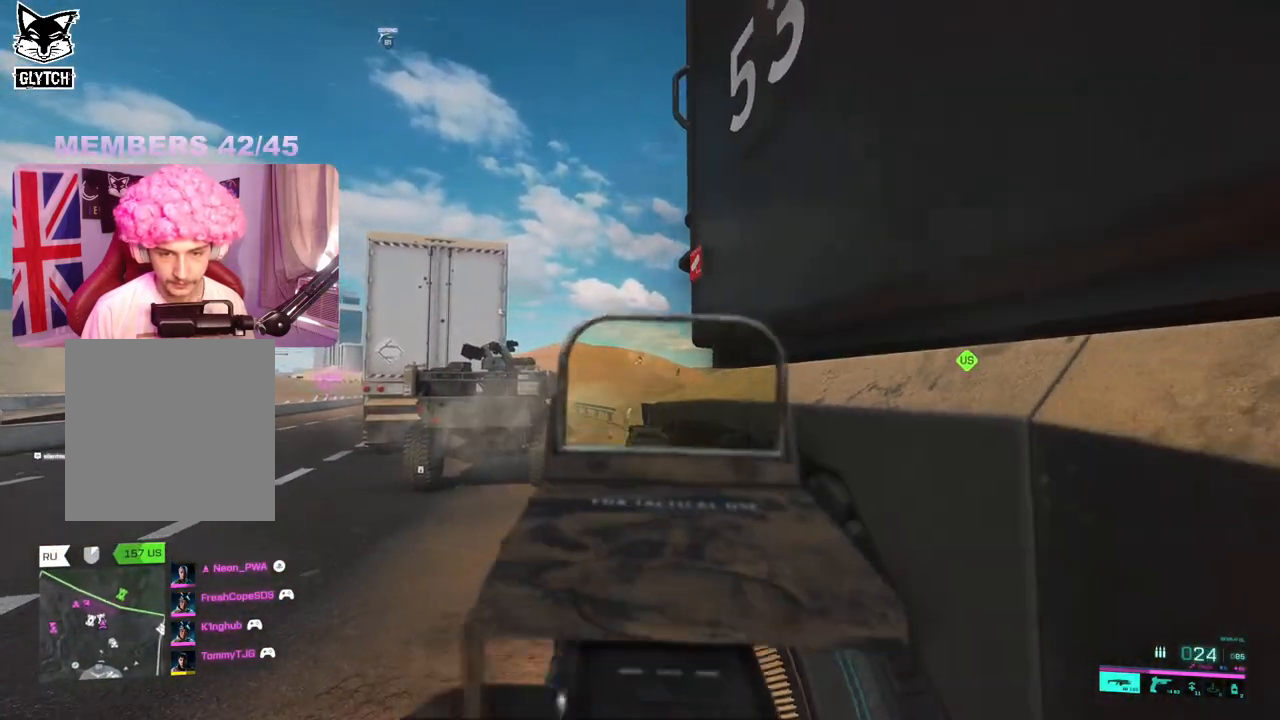
{"dt_ms": 500, "buttons": ["L2"], "left_stick": "left", "right_stick": "center", "events": [[83, "R2", "down"], [83, "left_stick", "center"], [133, "R2", "up"], [167, "right_stick", "down-right"], [233, "R2", "down"], [283, "R2", "up"], [383, "R2", "down"], [400, "left_stick", "left"], [417, "right_stick", "center"], [450, "R2", "up"]]}
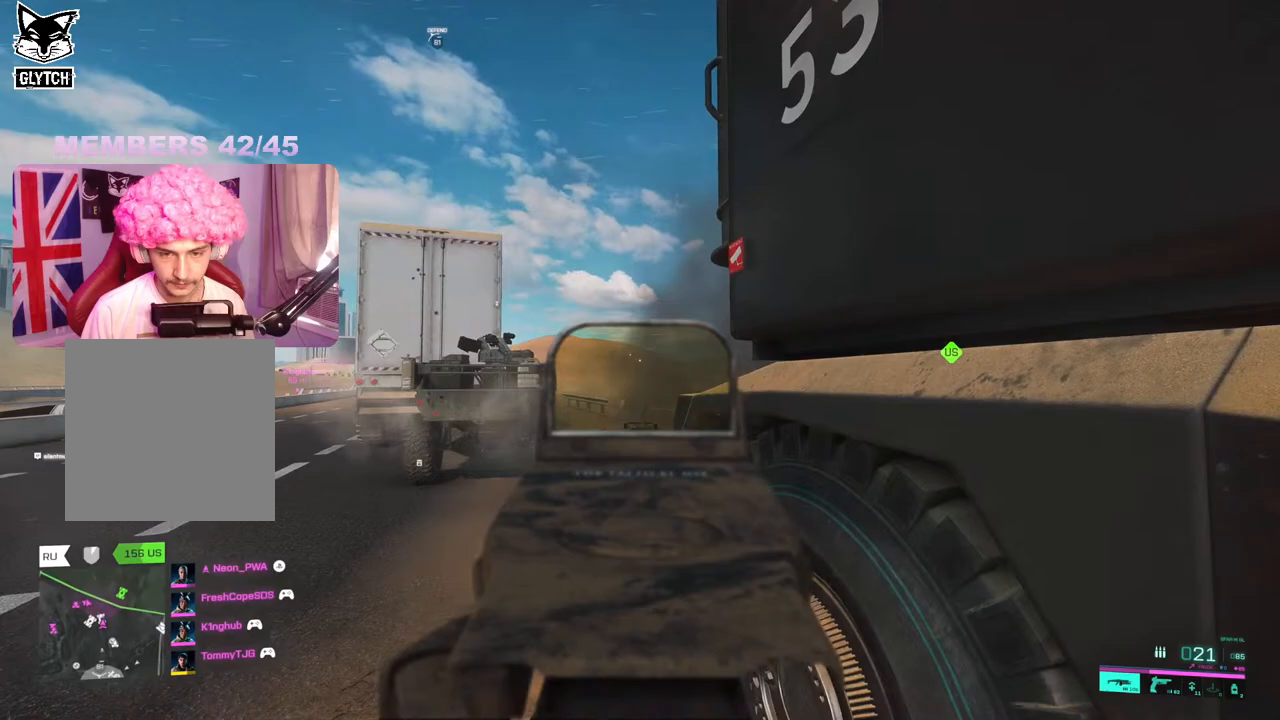
{"dt_ms": 500, "buttons": [], "left_stick": "up-right", "right_stick": "down-right", "events": [[33, "R2", "down"], [67, "left_stick", "down-left"], [117, "R2", "up"], [167, "left_stick", "down"], [183, "right_stick", "down-right"], [400, "L2", "up"], [450, "left_stick", "right"], [500, "left_stick", "up-right"]]}
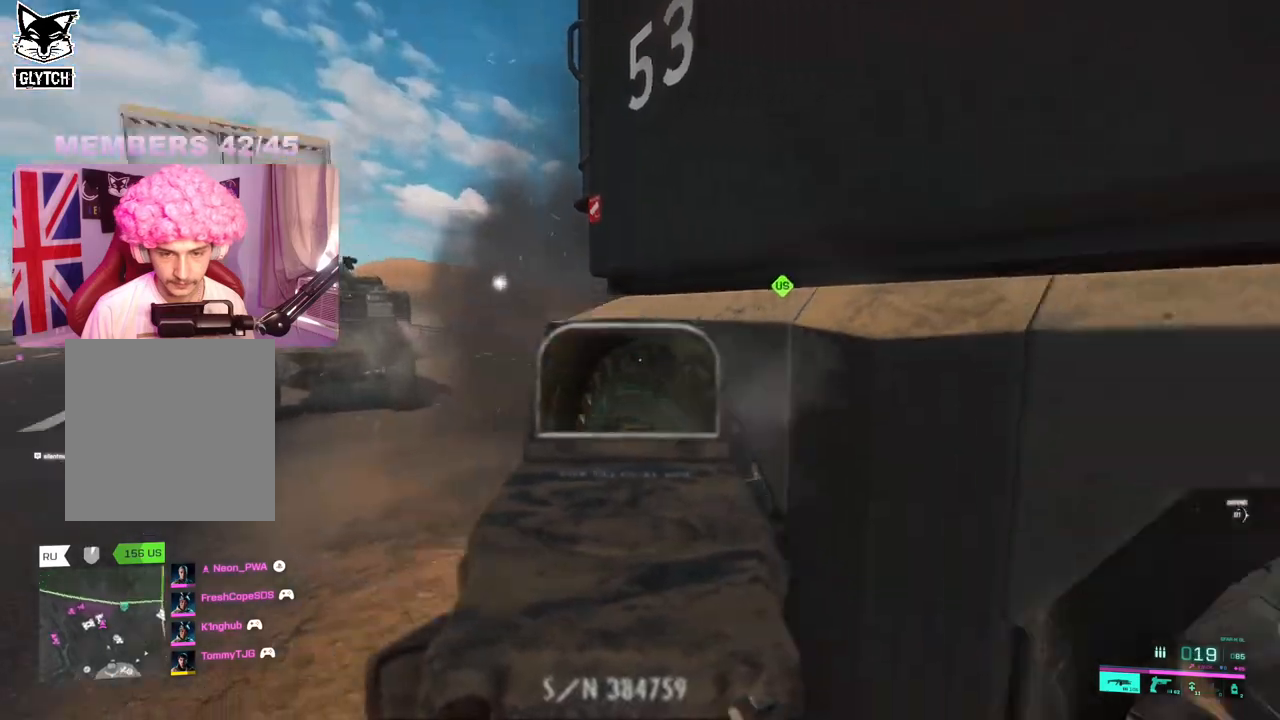
{"dt_ms": 500, "buttons": [], "left_stick": "up-right", "right_stick": "right", "events": [[33, "L3", "down"], [117, "right_stick", "center"], [150, "X", "down"], [167, "L3", "up"], [250, "X", "up"], [383, "right_stick", "right"]]}
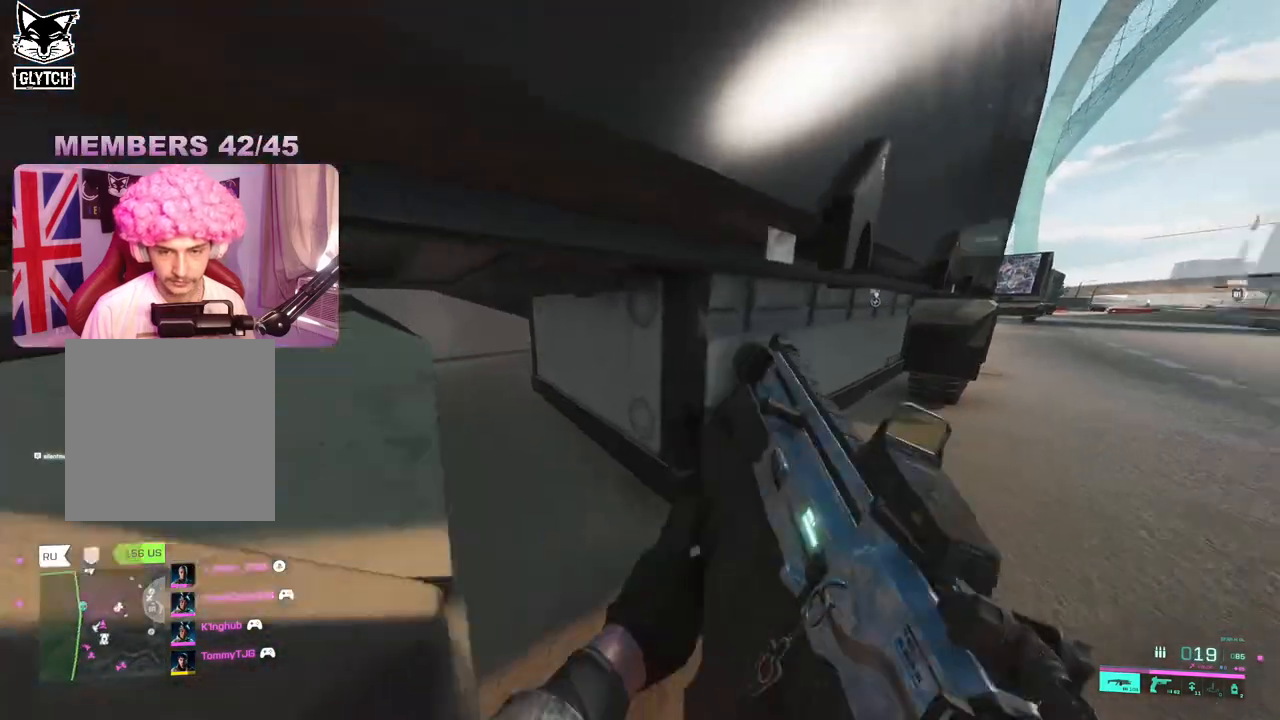
{"dt_ms": 500, "buttons": [], "left_stick": "up", "right_stick": "center", "events": [[33, "right_stick", "center"], [117, "L3", "down"], [117, "left_stick", "up"], [217, "L3", "up"]]}
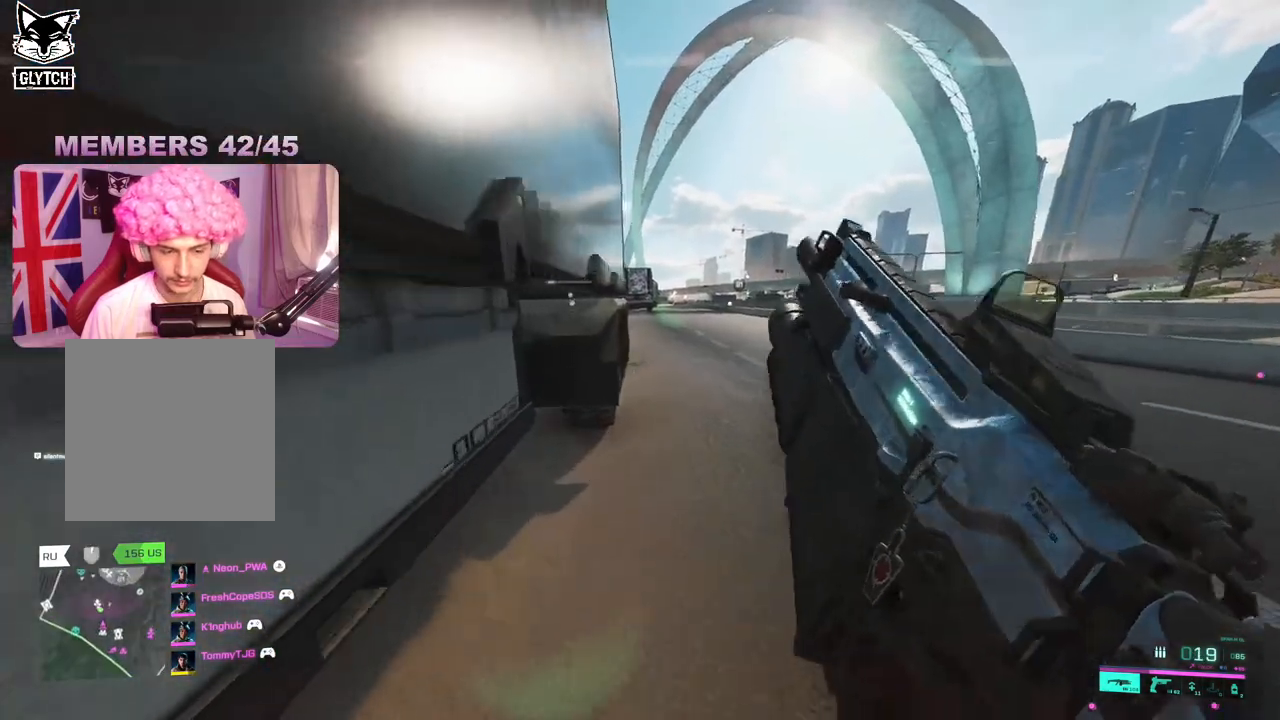
{"dt_ms": 500, "buttons": [], "left_stick": "up", "right_stick": "center", "events": []}
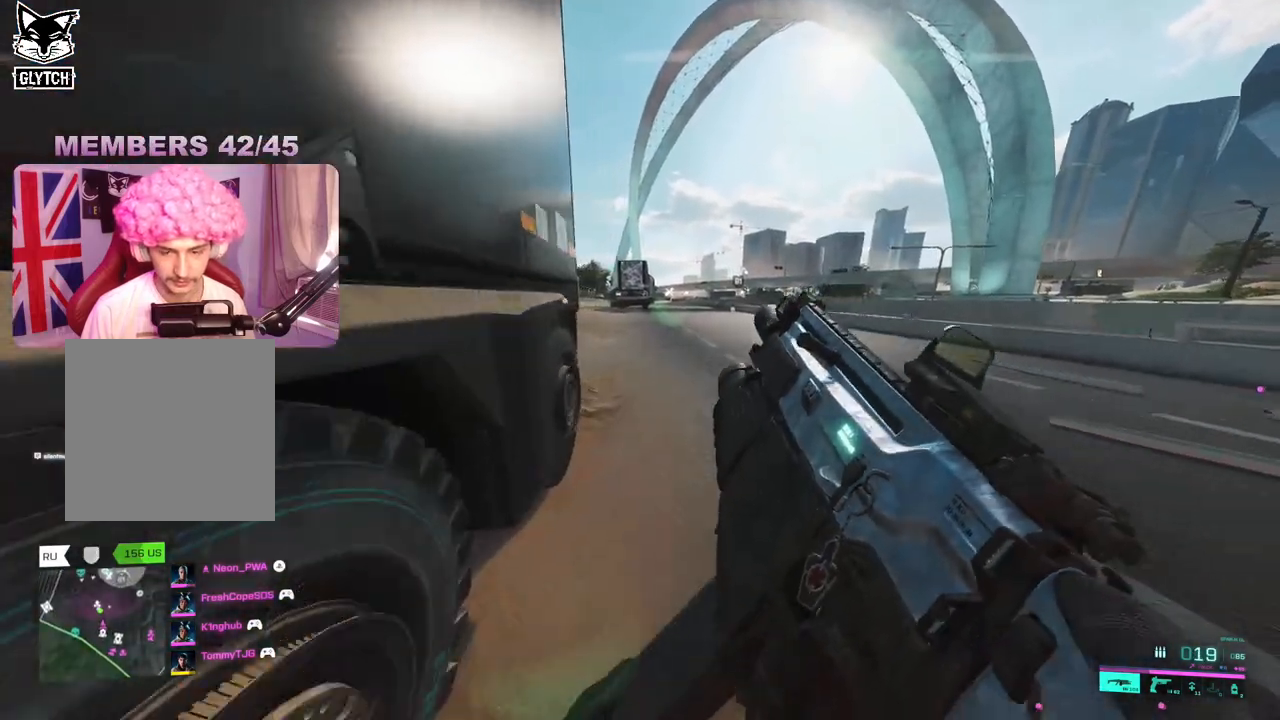
{"dt_ms": 500, "buttons": [], "left_stick": "up", "right_stick": "center", "events": [[250, "right_stick", "left"], [417, "right_stick", "center"]]}
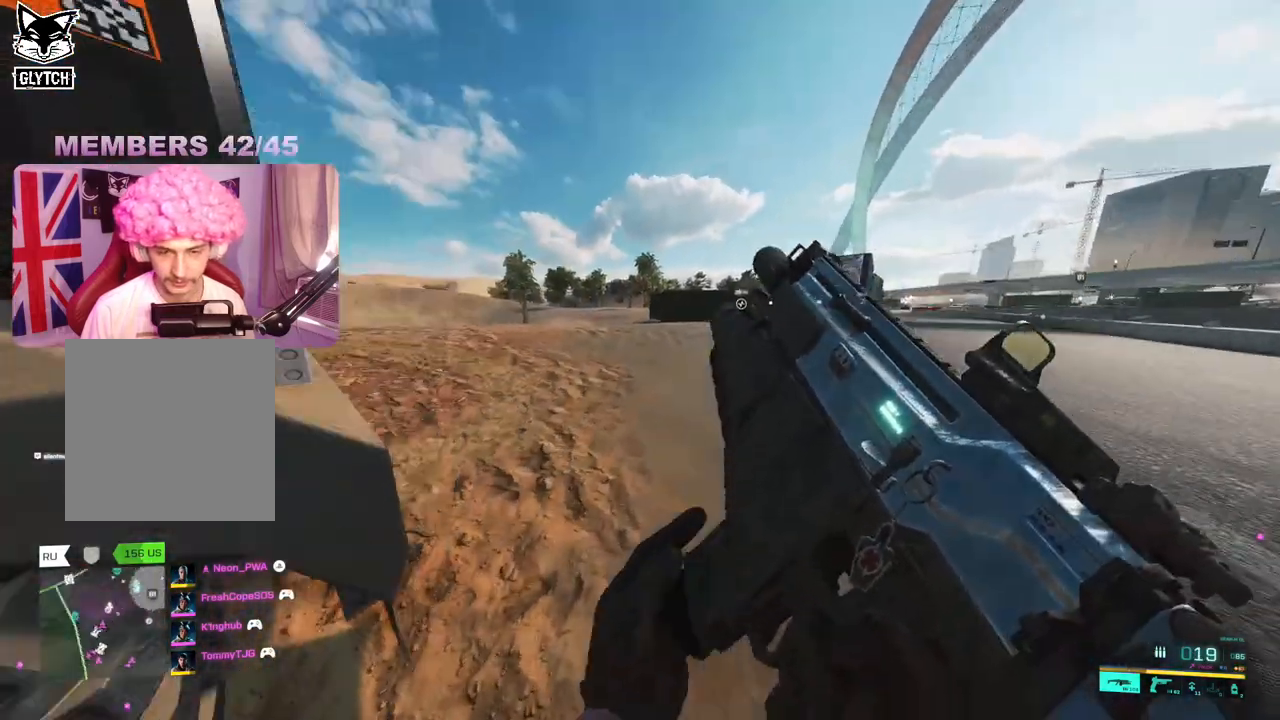
{"dt_ms": 500, "buttons": [], "left_stick": "up-left", "right_stick": "center", "events": [[50, "right_stick", "left"], [83, "left_stick", "up-left"], [200, "right_stick", "center"]]}
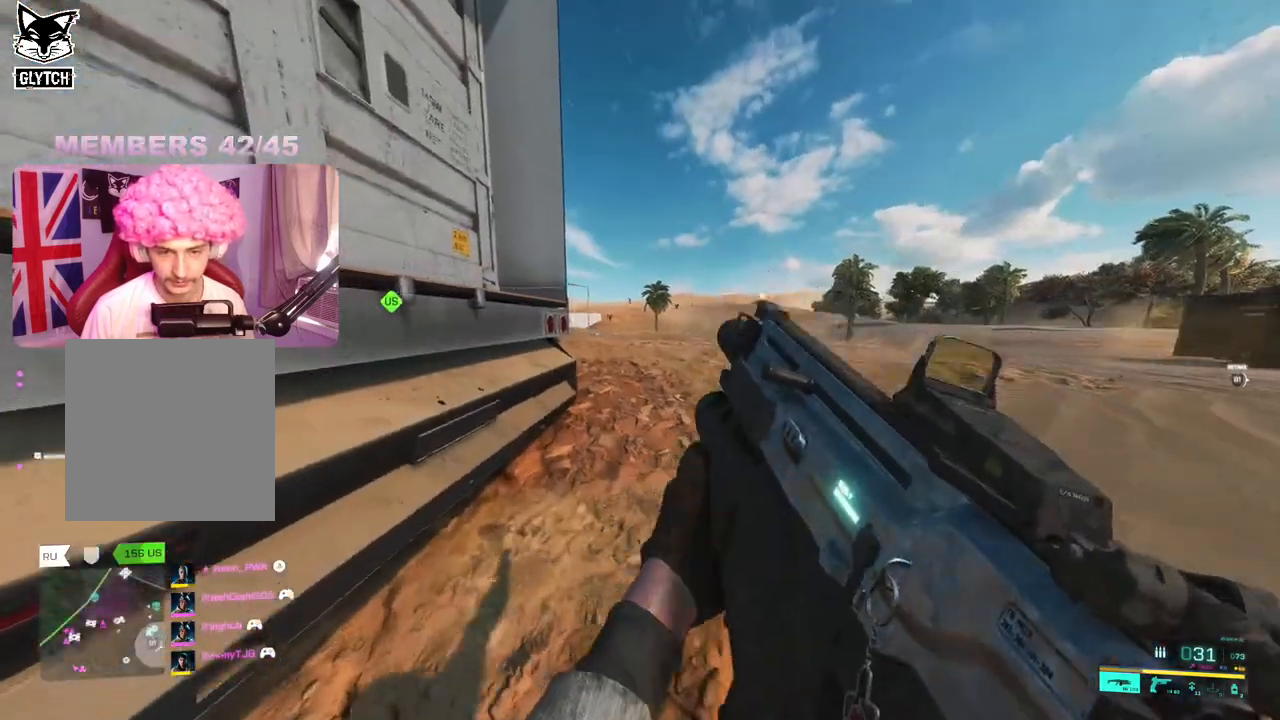
{"dt_ms": 500, "buttons": ["L2"], "left_stick": "center", "right_stick": "up-left", "events": [[50, "right_stick", "up"], [67, "left_stick", "up"], [267, "L2", "down"], [300, "right_stick", "up-left"], [400, "left_stick", "center"]]}
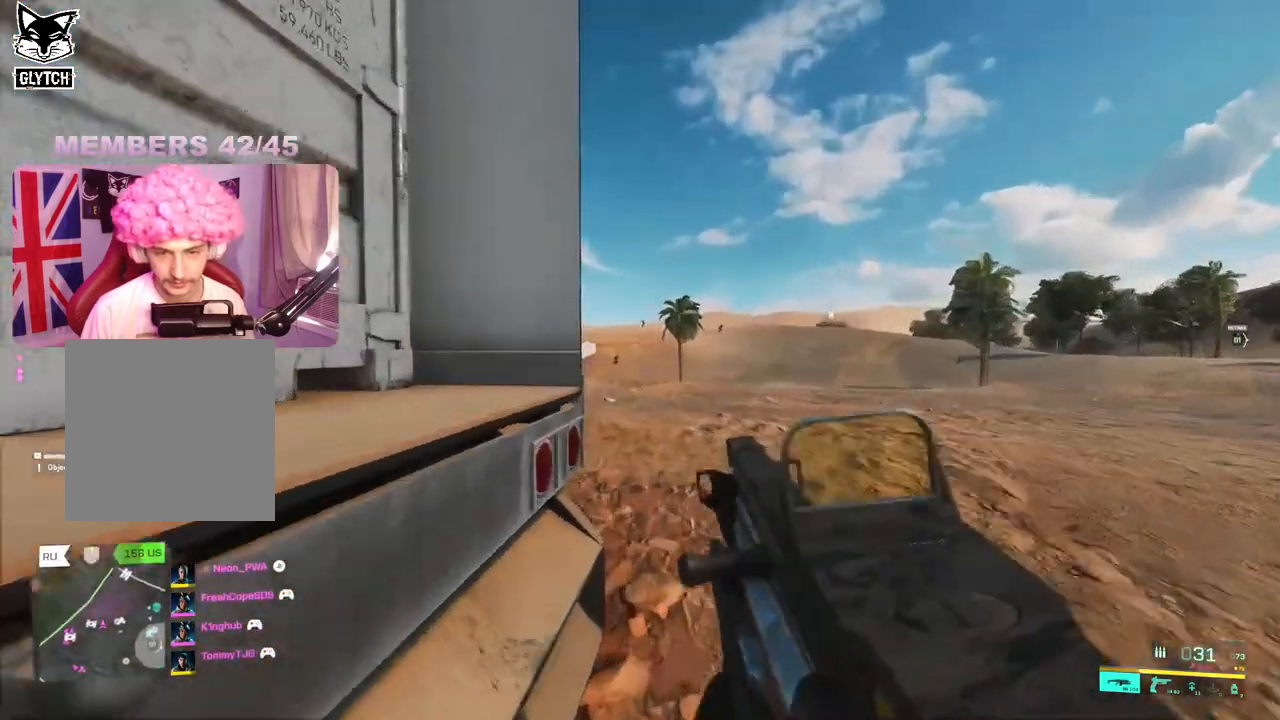
{"dt_ms": 500, "buttons": ["L2"], "left_stick": "center", "right_stick": "down", "events": [[67, "right_stick", "center"], [183, "right_stick", "down"]]}
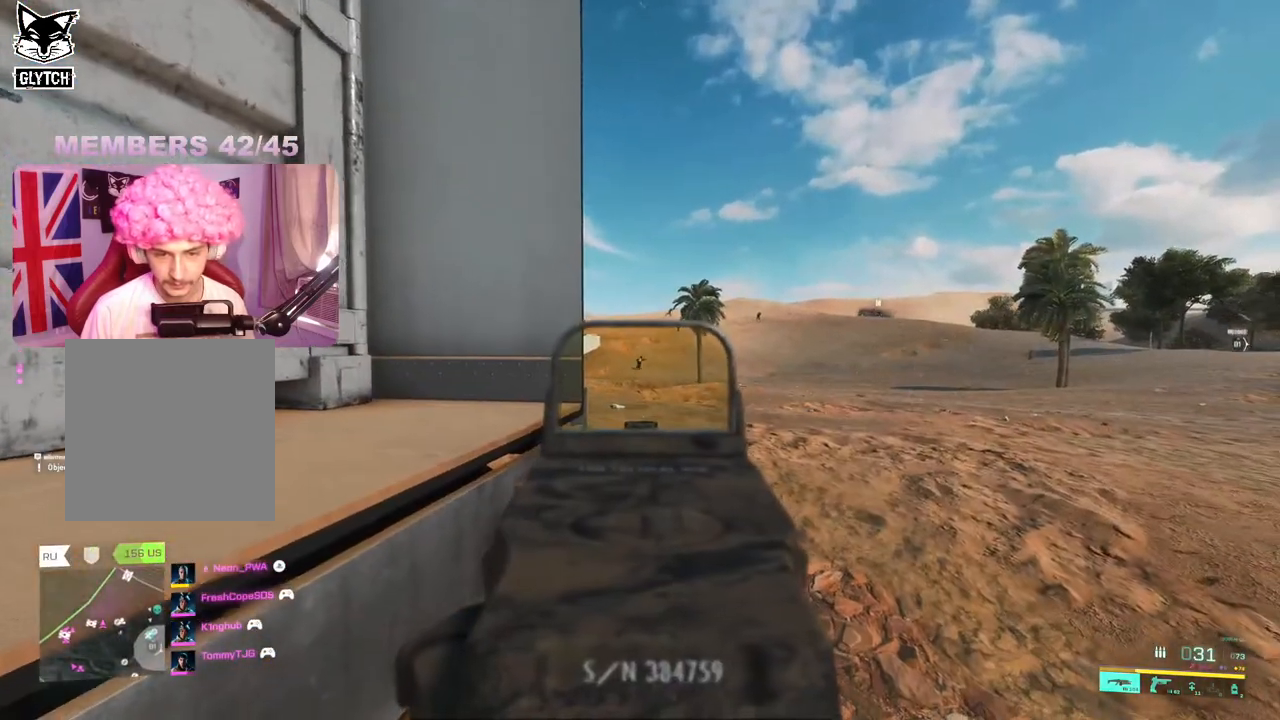
{"dt_ms": 500, "buttons": ["L2", "R2"], "left_stick": "center", "right_stick": "down", "events": [[33, "R2", "down"]]}
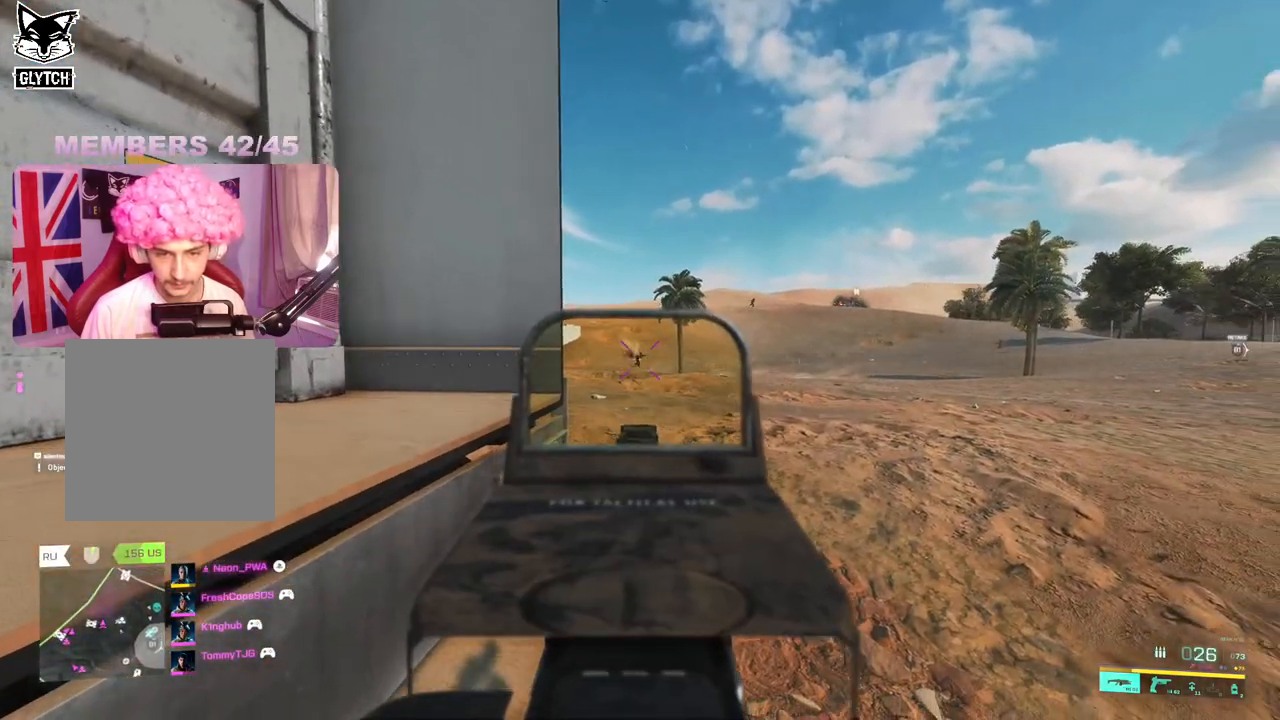
{"dt_ms": 500, "buttons": ["L2", "R2"], "left_stick": "center", "right_stick": "center", "events": [[267, "right_stick", "center"]]}
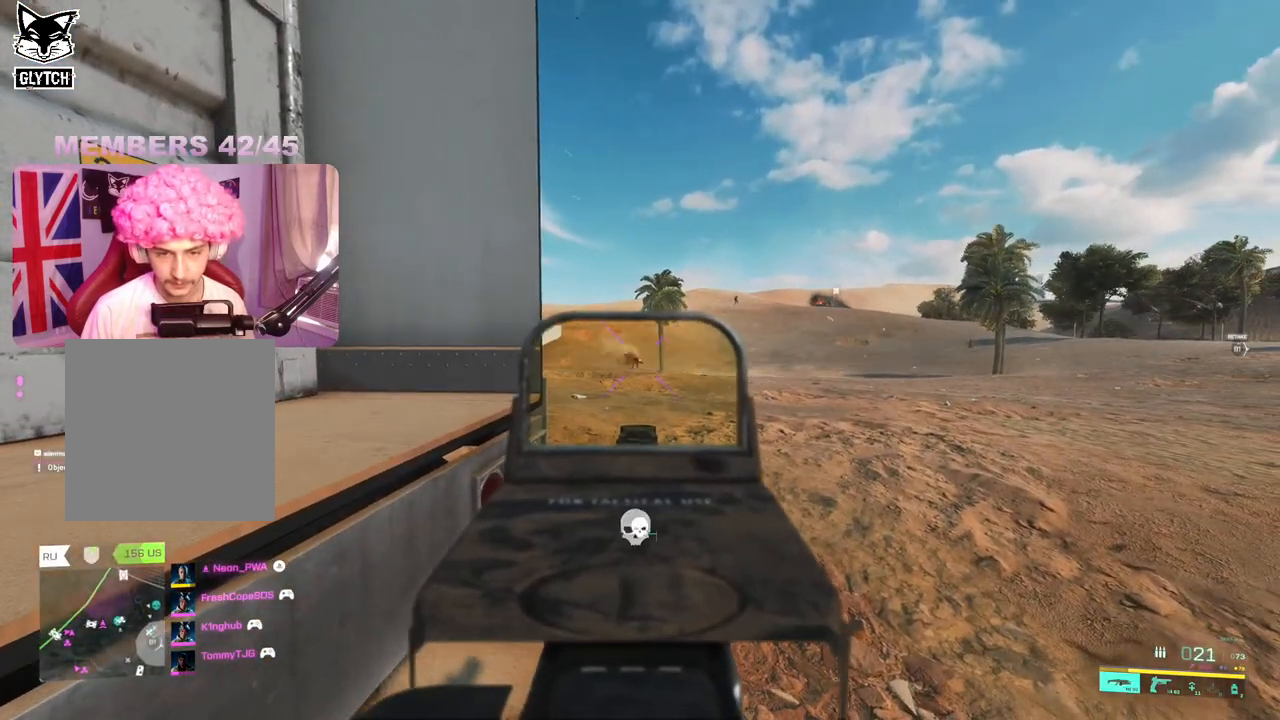
{"dt_ms": 500, "buttons": [], "left_stick": "center", "right_stick": "center", "events": [[33, "R2", "up"], [83, "left_stick", "down"], [100, "L2", "up"], [150, "X", "down"], [200, "X", "up"], [250, "left_stick", "center"], [383, "R3", "down"], [483, "R3", "up"]]}
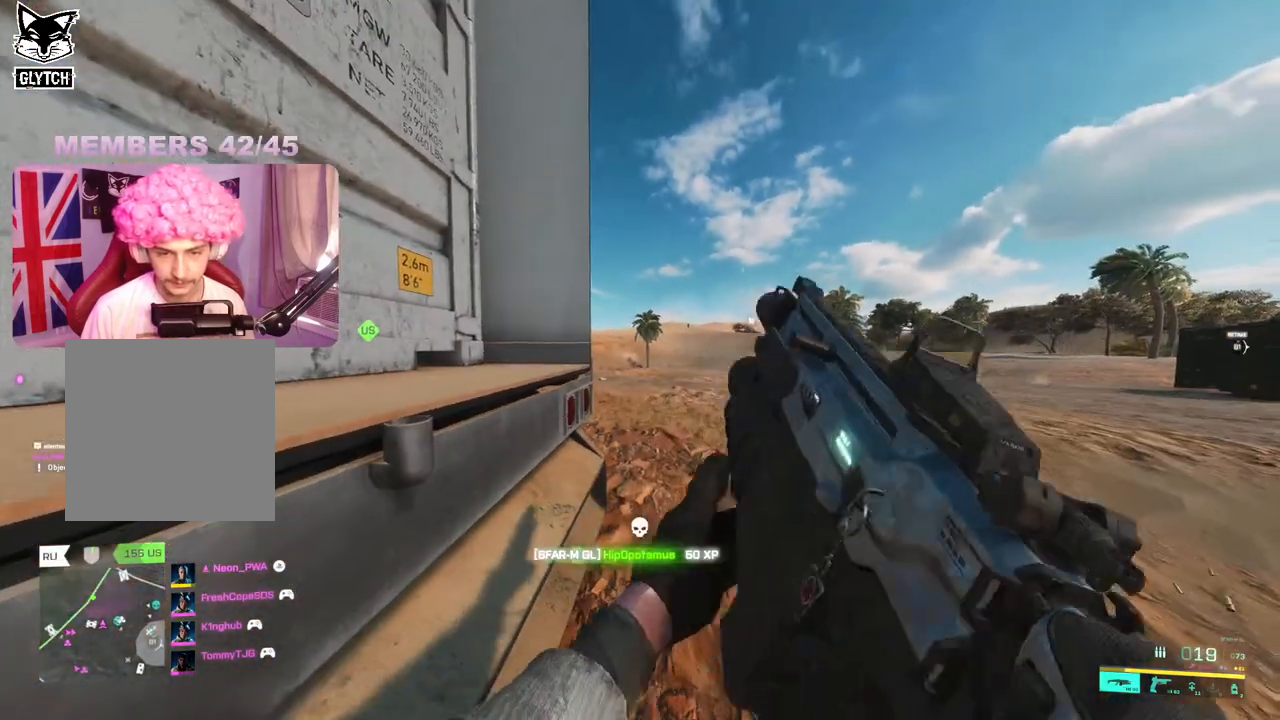
{"dt_ms": 500, "buttons": [], "left_stick": "center", "right_stick": "center", "events": [[100, "right_stick", "right"], [333, "right_stick", "center"]]}
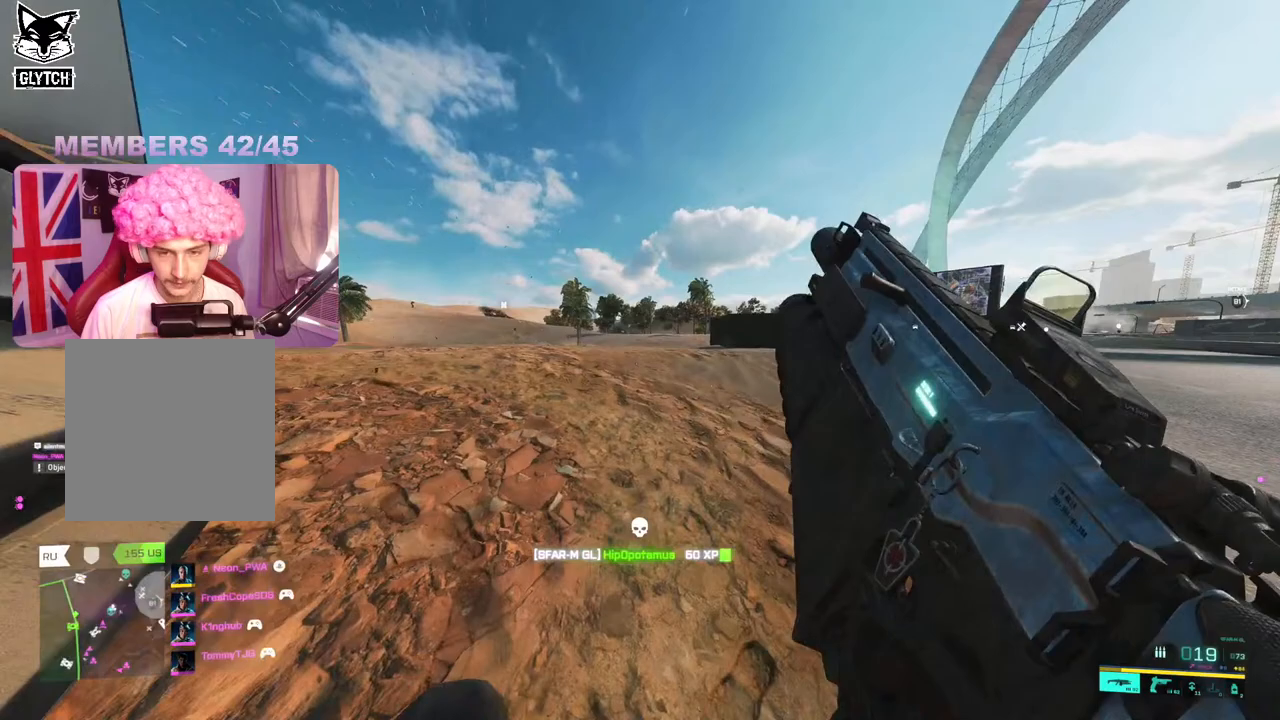
{"dt_ms": 500, "buttons": [], "left_stick": "right", "right_stick": "left", "events": [[133, "right_stick", "right"], [283, "right_stick", "center"], [500, "left_stick", "right"], [500, "right_stick", "left"]]}
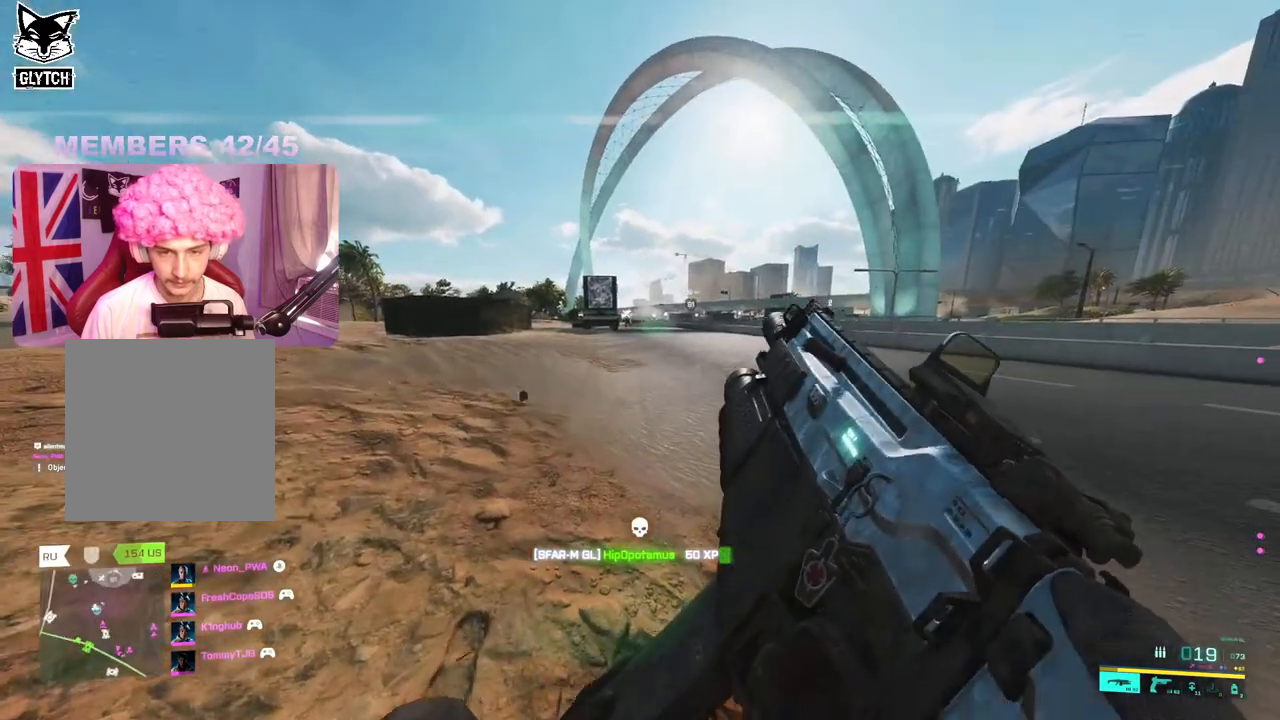
{"dt_ms": 500, "buttons": [], "left_stick": "up", "right_stick": "center", "events": [[83, "right_stick", "center"], [133, "right_stick", "right"], [217, "L3", "down"], [267, "left_stick", "up"], [350, "L3", "up"], [467, "right_stick", "center"]]}